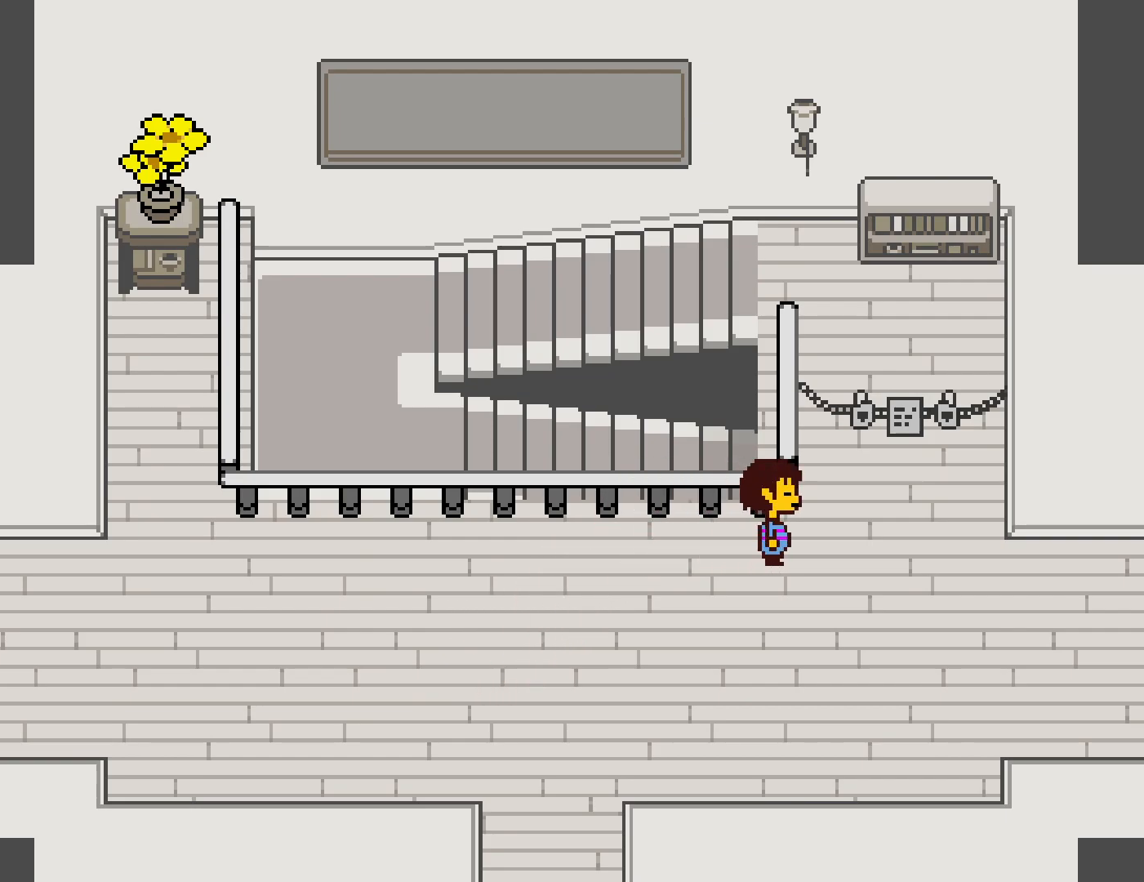
Gameplay with keyboard; each line is a JSON object with the keys held at the frame after it. "events" lists presses ("down") and releases ("up") of "c", "ctrl", "down", "left", "return", "right", "shift", "up", "x" and "z" between this image and that frame as [ms after this image, input, new state], when the widget could be followed in between. No other keys are recorded. Mouse input is not recorded.
{"keys": ["up", "x", "z"], "events": [[300, "z", "down"], [317, "right", "up"], [384, "z", "up"], [450, "z", "down"], [484, "x", "down"]]}
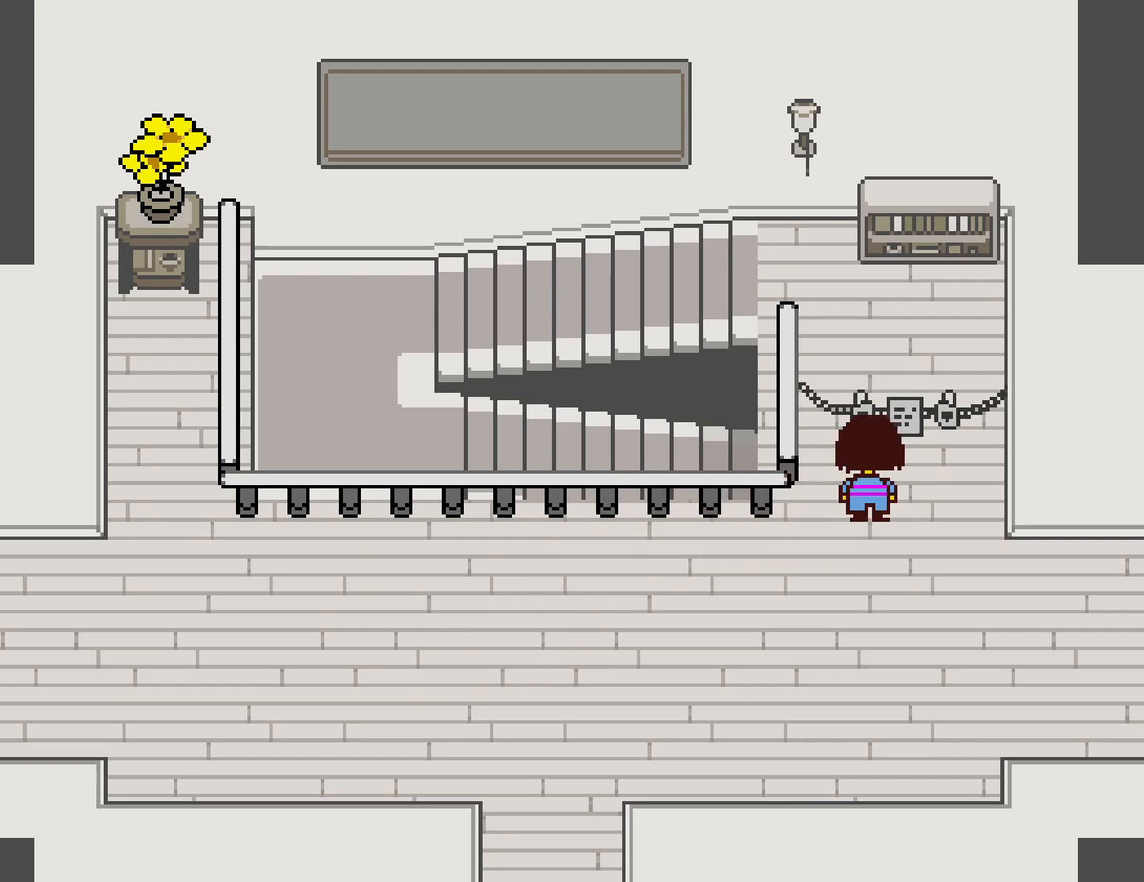
{"keys": ["up"], "events": [[17, "z", "up"], [100, "x", "up"], [117, "x", "down"], [117, "z", "down"], [150, "z", "up"], [217, "z", "down"], [234, "x", "up"], [284, "x", "down"], [317, "z", "up"], [367, "z", "down"], [400, "x", "up"], [417, "x", "down"], [417, "z", "up"], [484, "x", "up"]]}
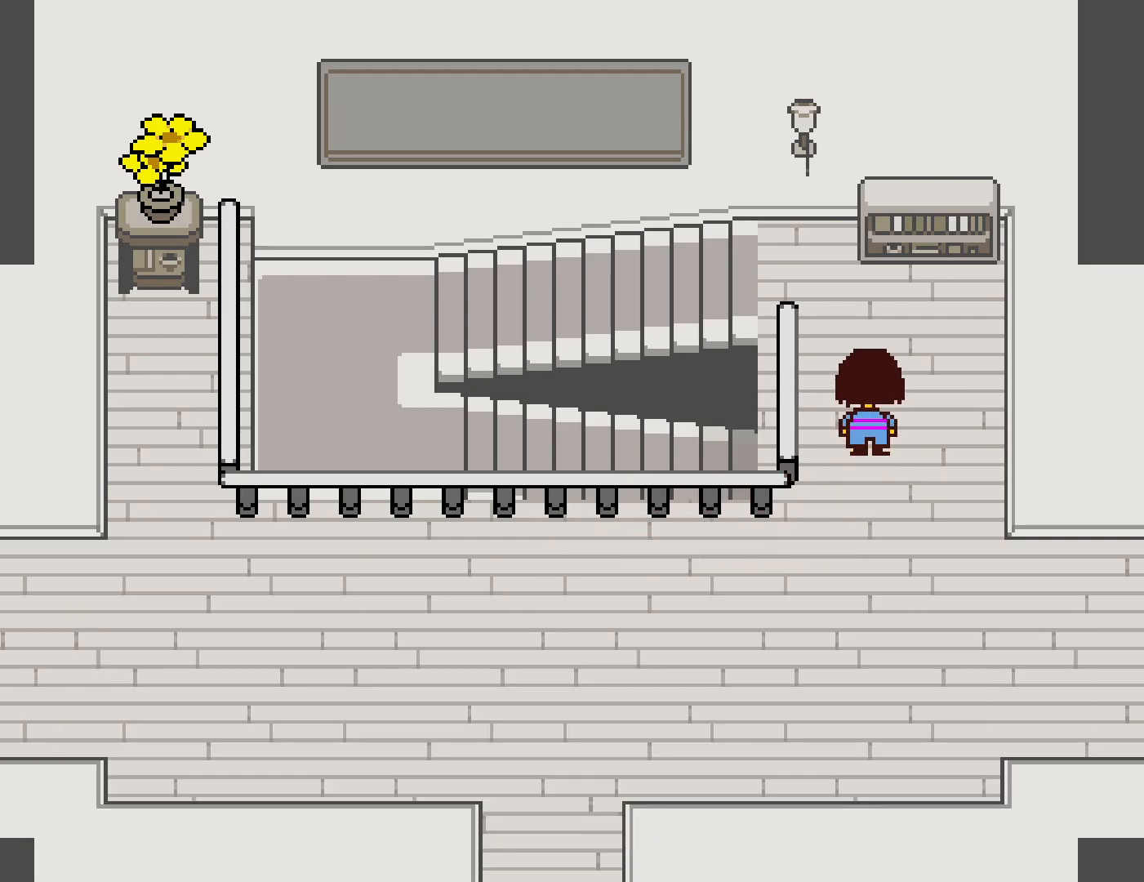
{"keys": ["left", "up"], "events": [[150, "left", "down"]]}
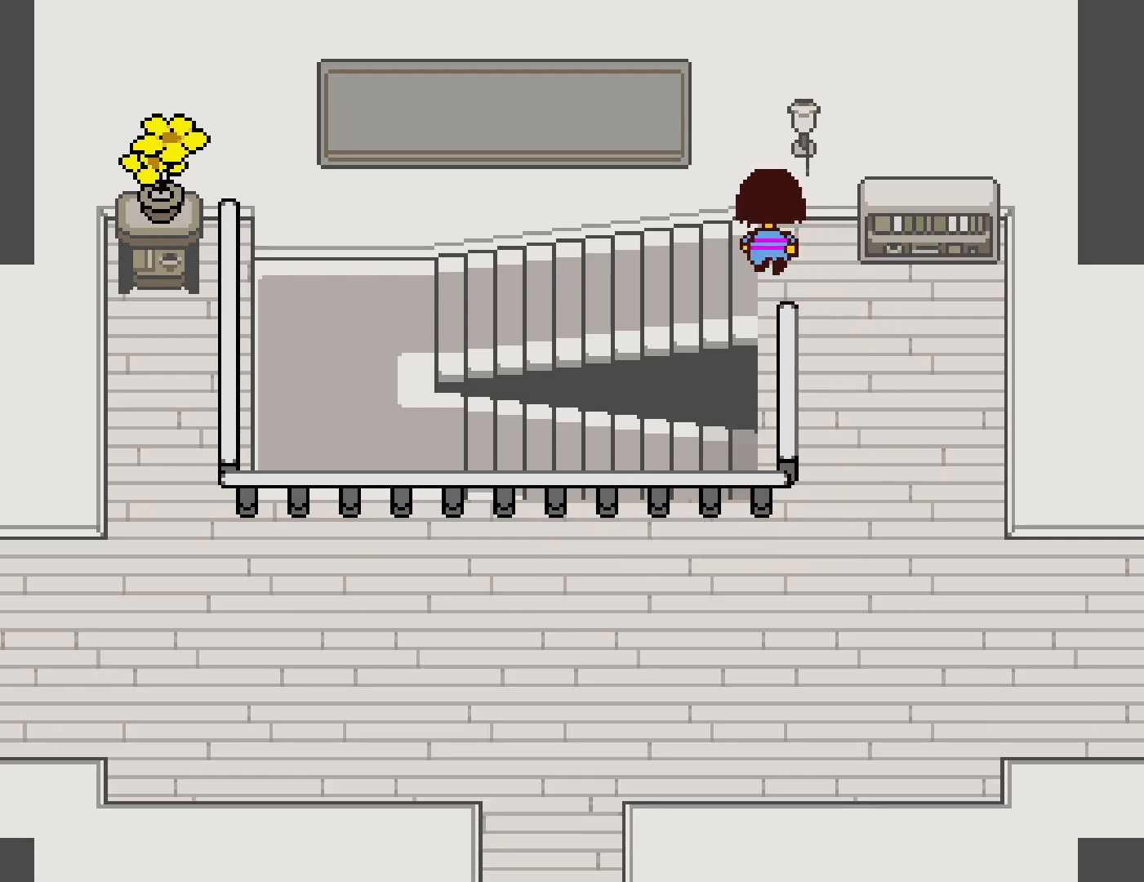
{"keys": ["left"], "events": [[34, "up", "up"]]}
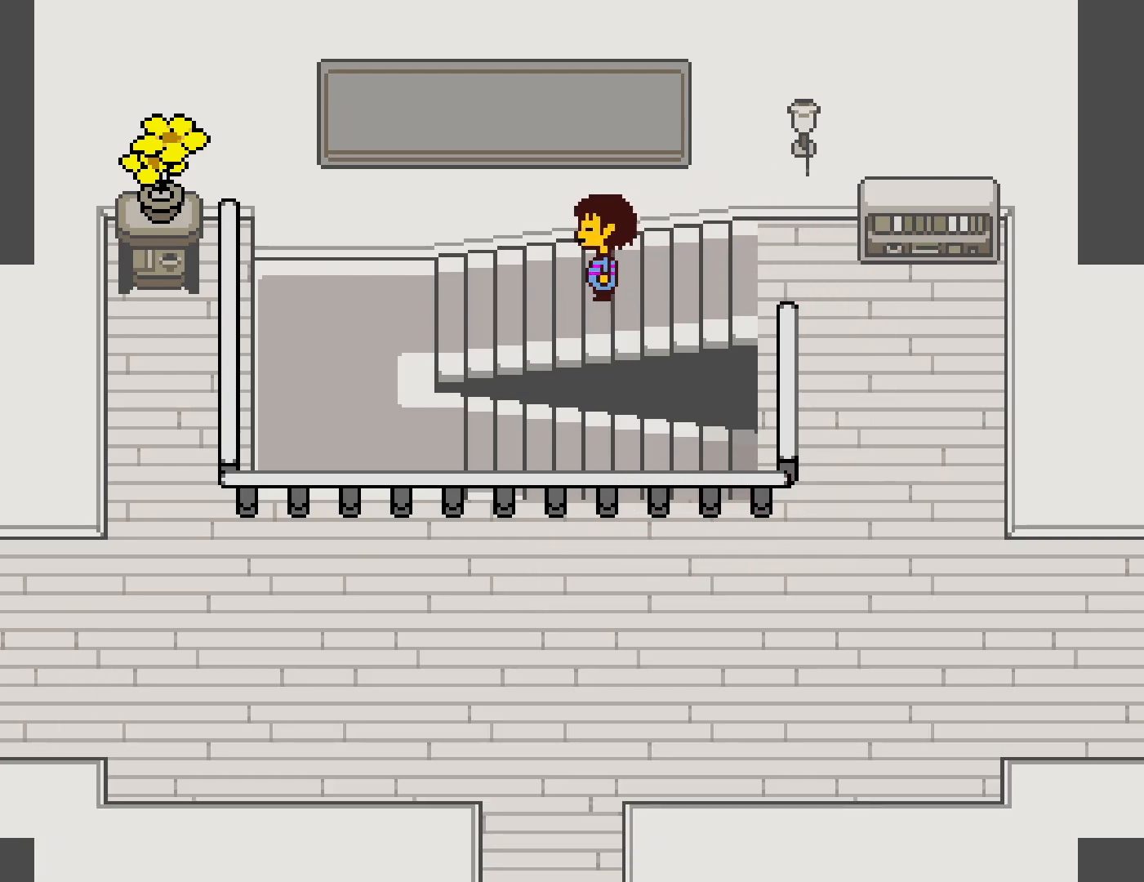
{"keys": ["left"], "events": []}
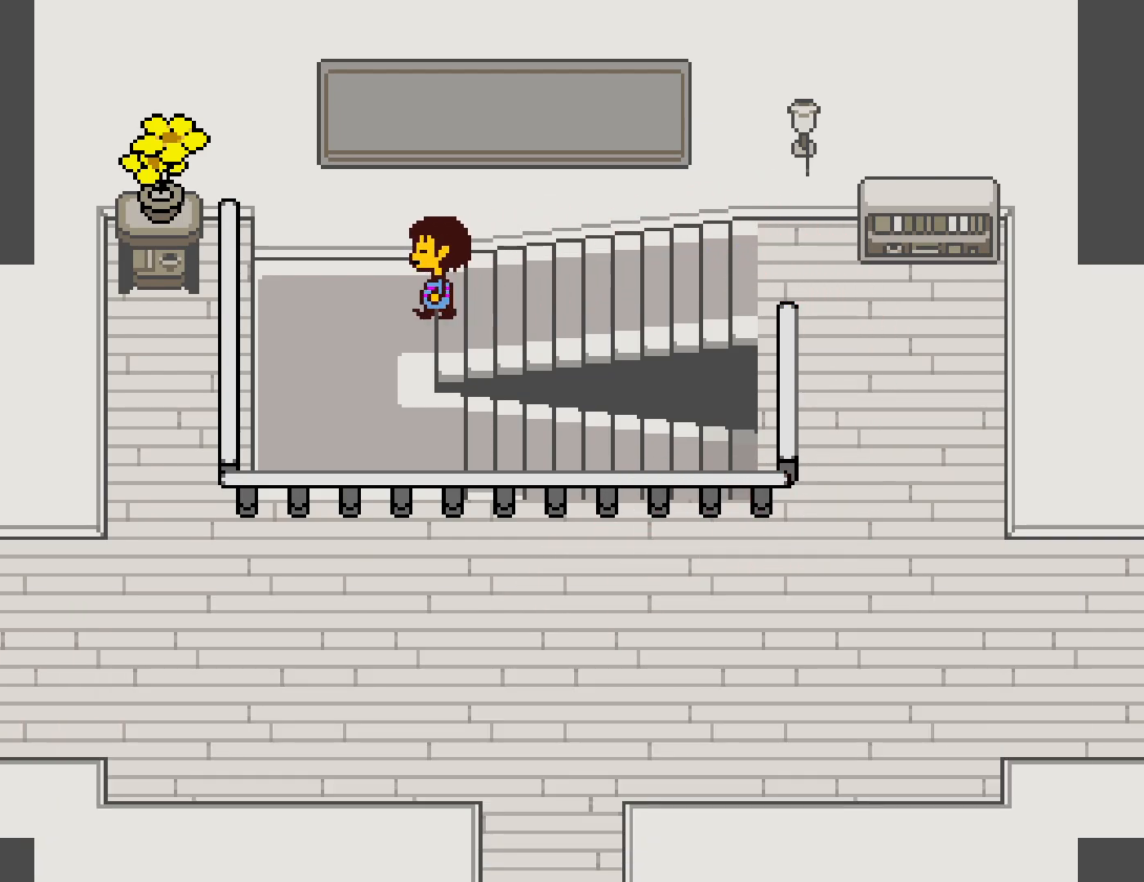
{"keys": ["down", "right"], "events": [[84, "down", "down"], [300, "left", "up"], [384, "right", "down"]]}
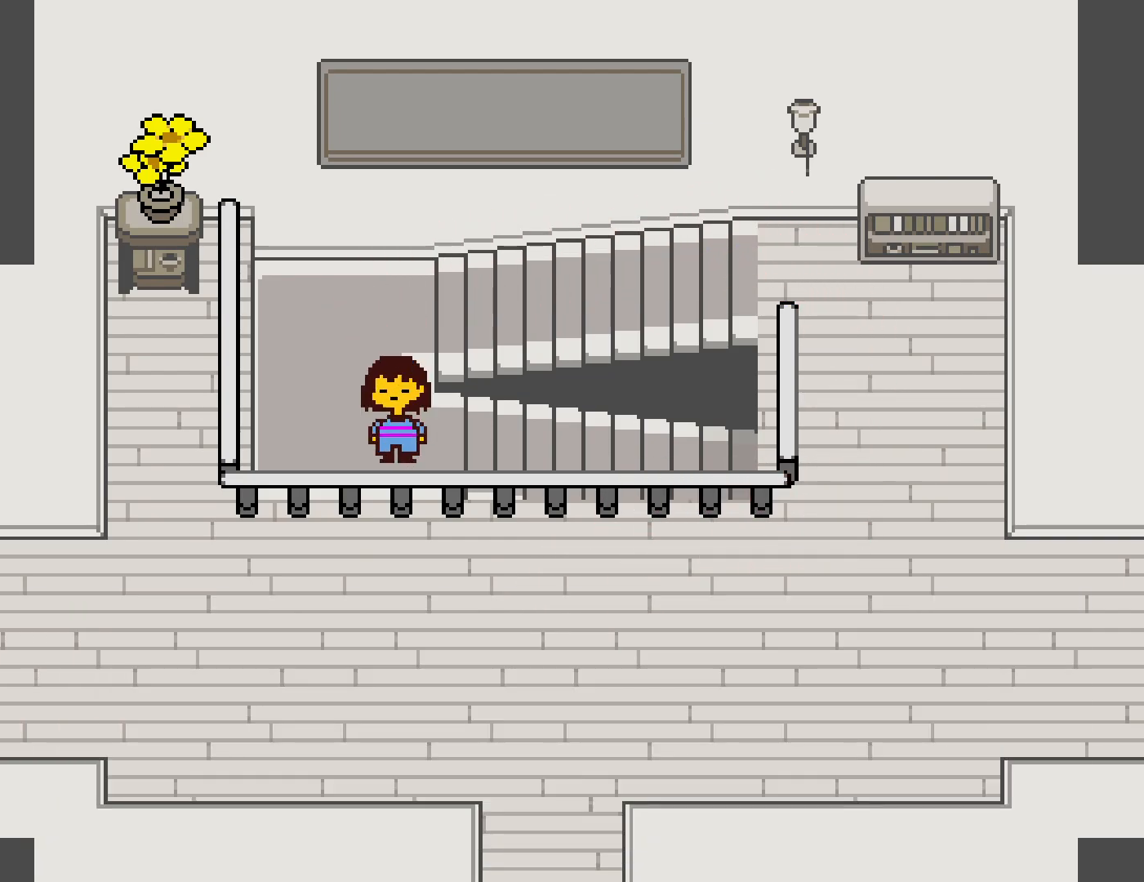
{"keys": ["right"], "events": [[184, "down", "up"]]}
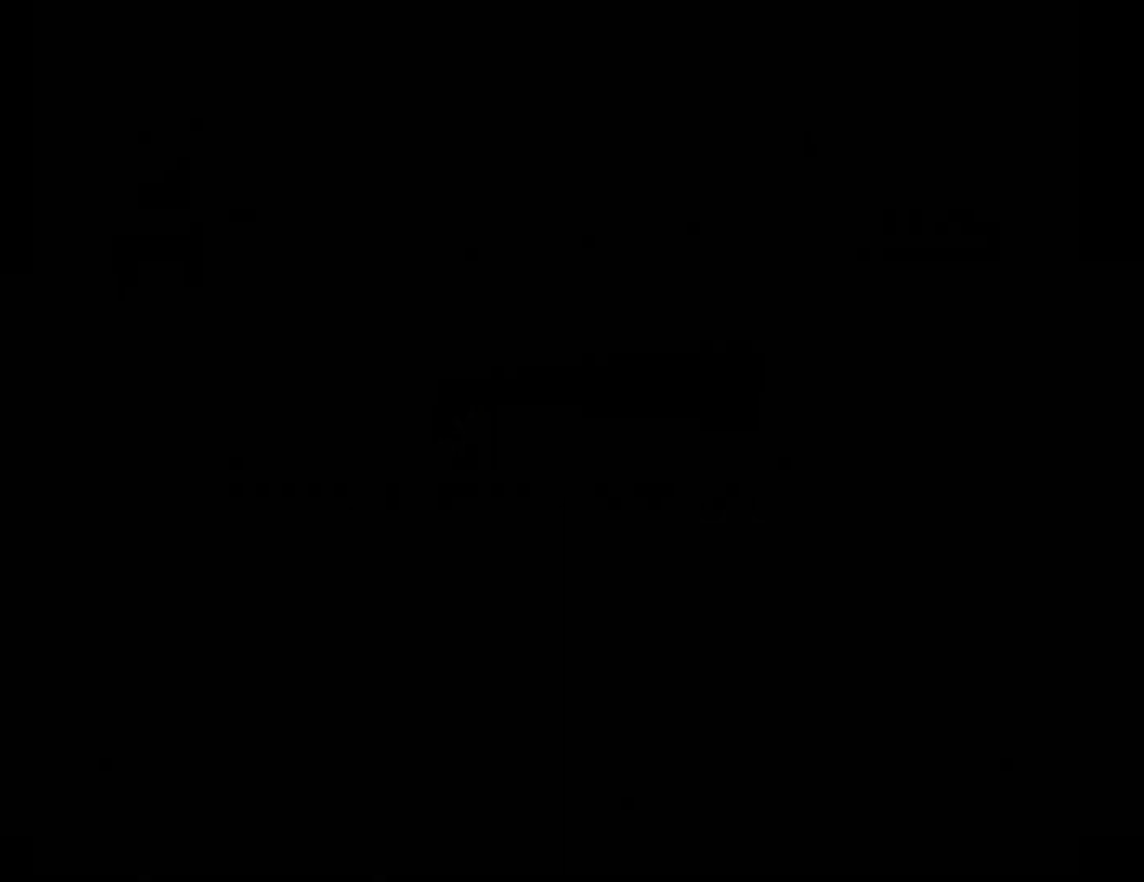
{"keys": ["right"], "events": []}
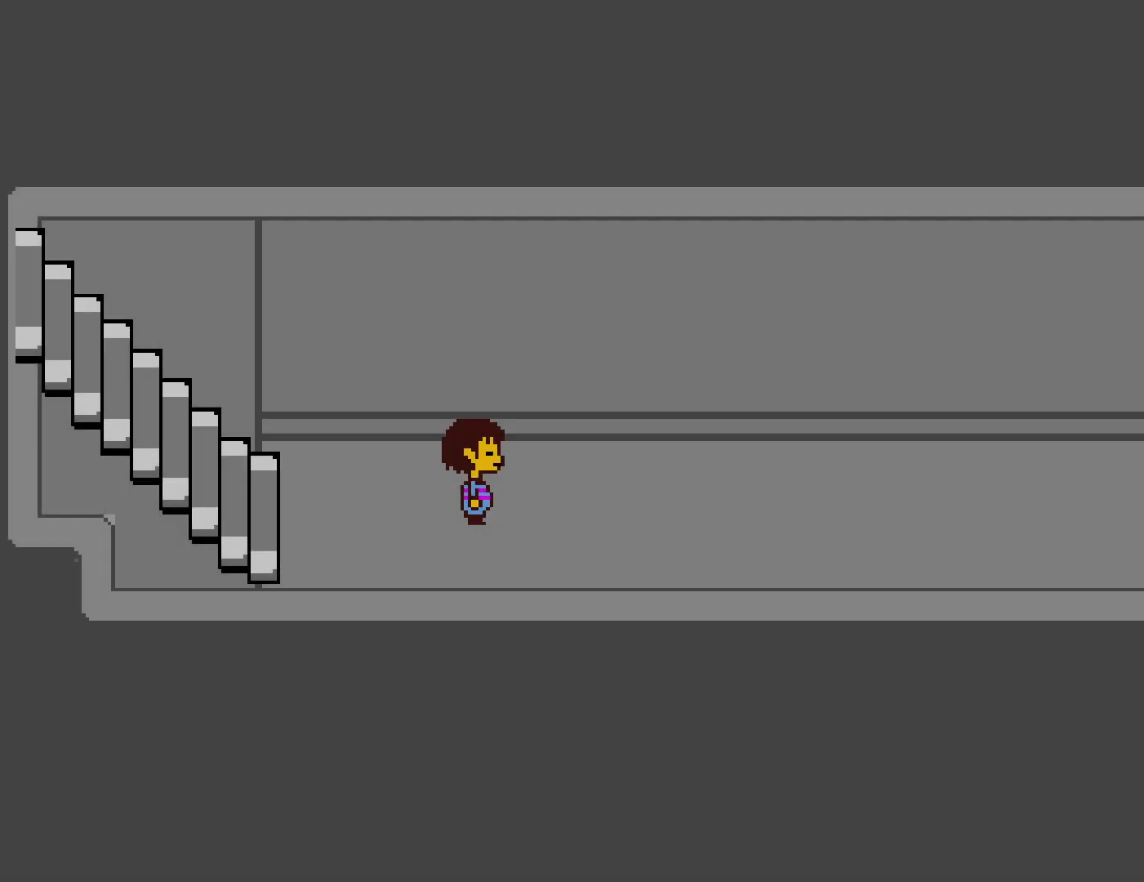
{"keys": ["right"], "events": []}
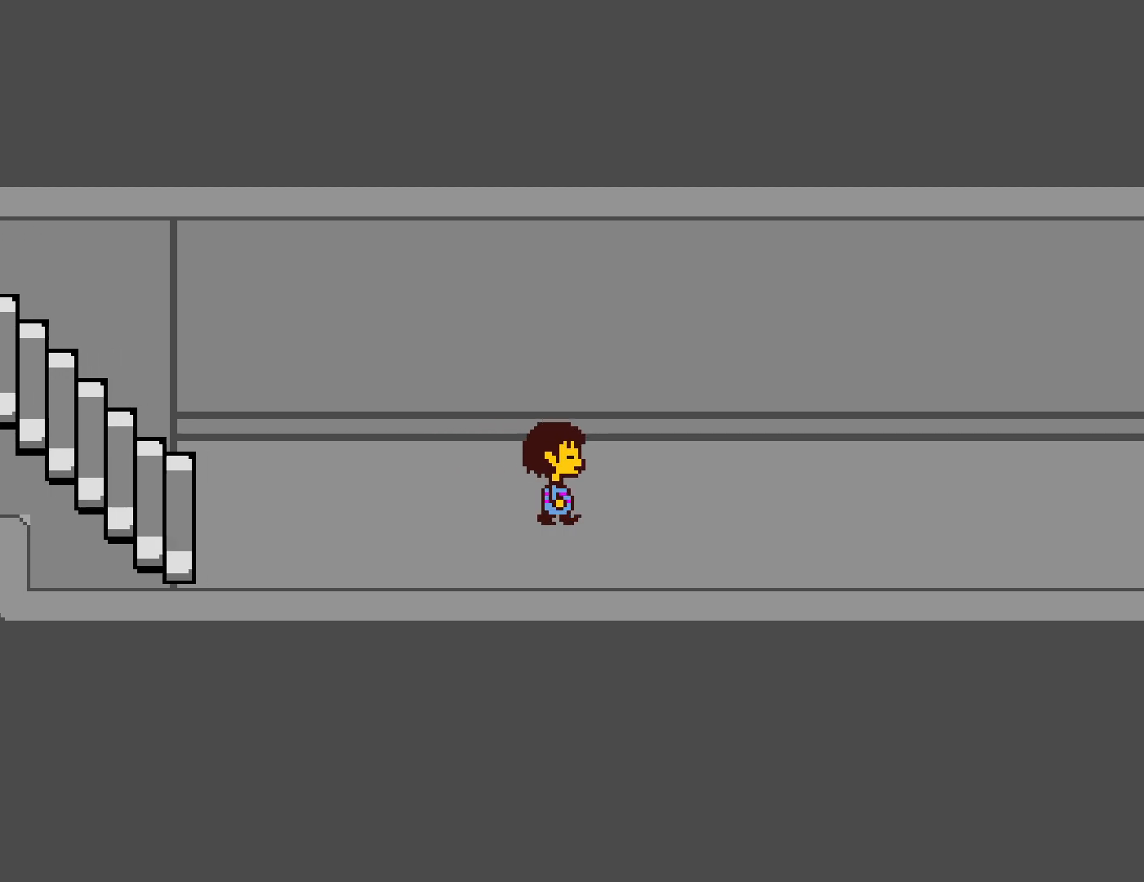
{"keys": ["right"], "events": [[184, "up", "down"], [417, "up", "up"]]}
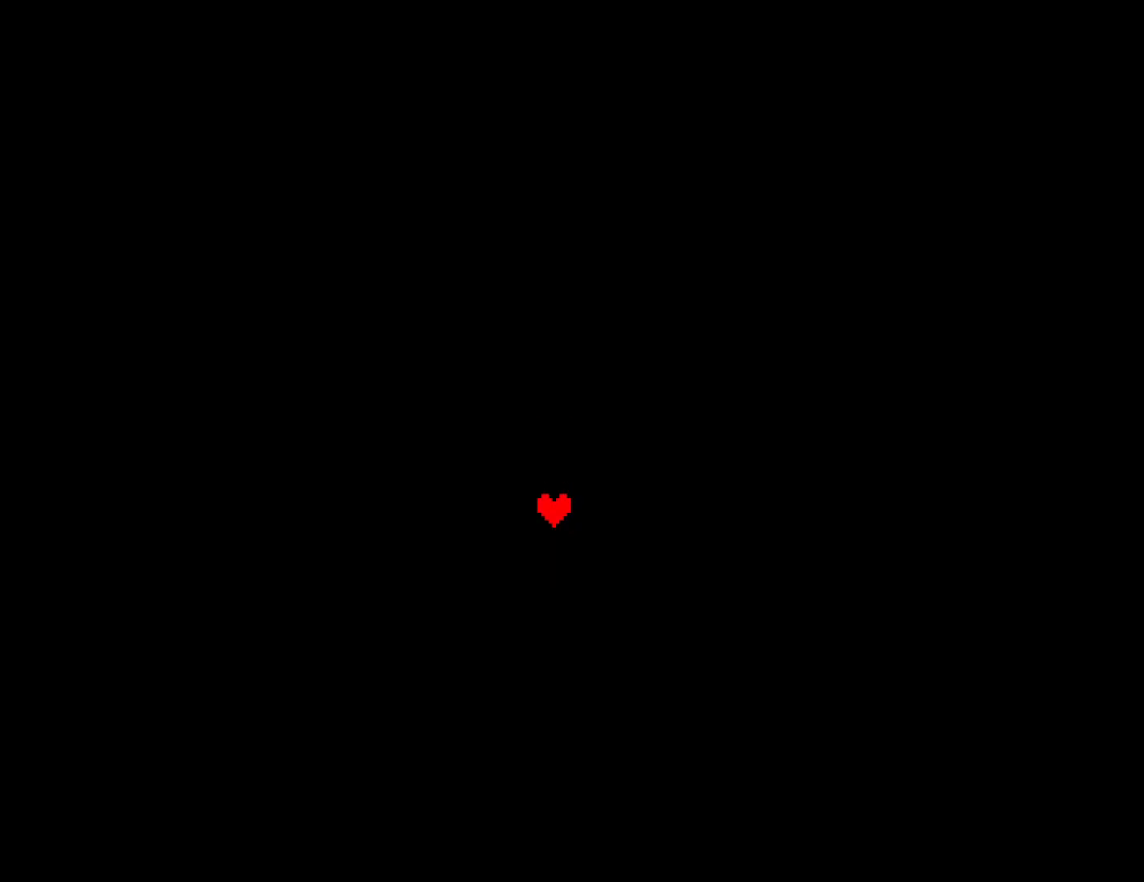
{"keys": ["right"], "events": []}
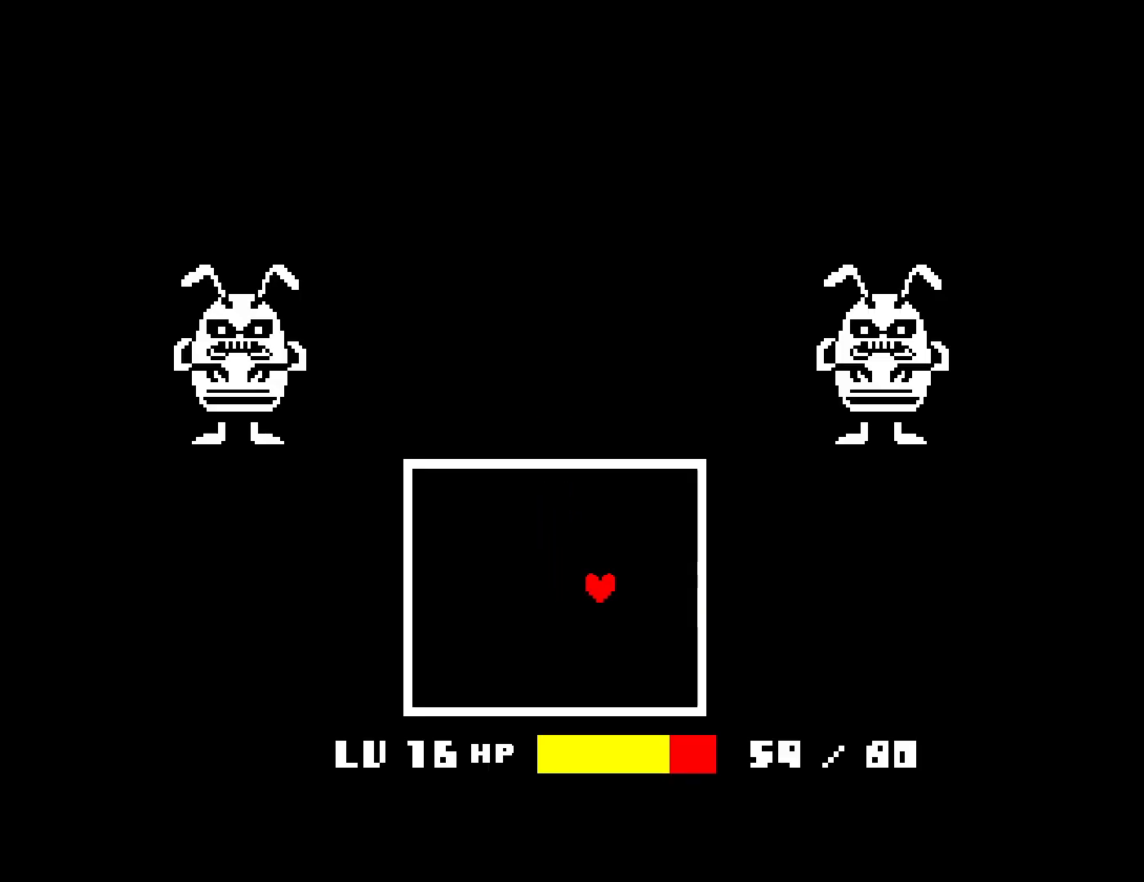
{"keys": ["right", "up"], "events": [[217, "up", "down"]]}
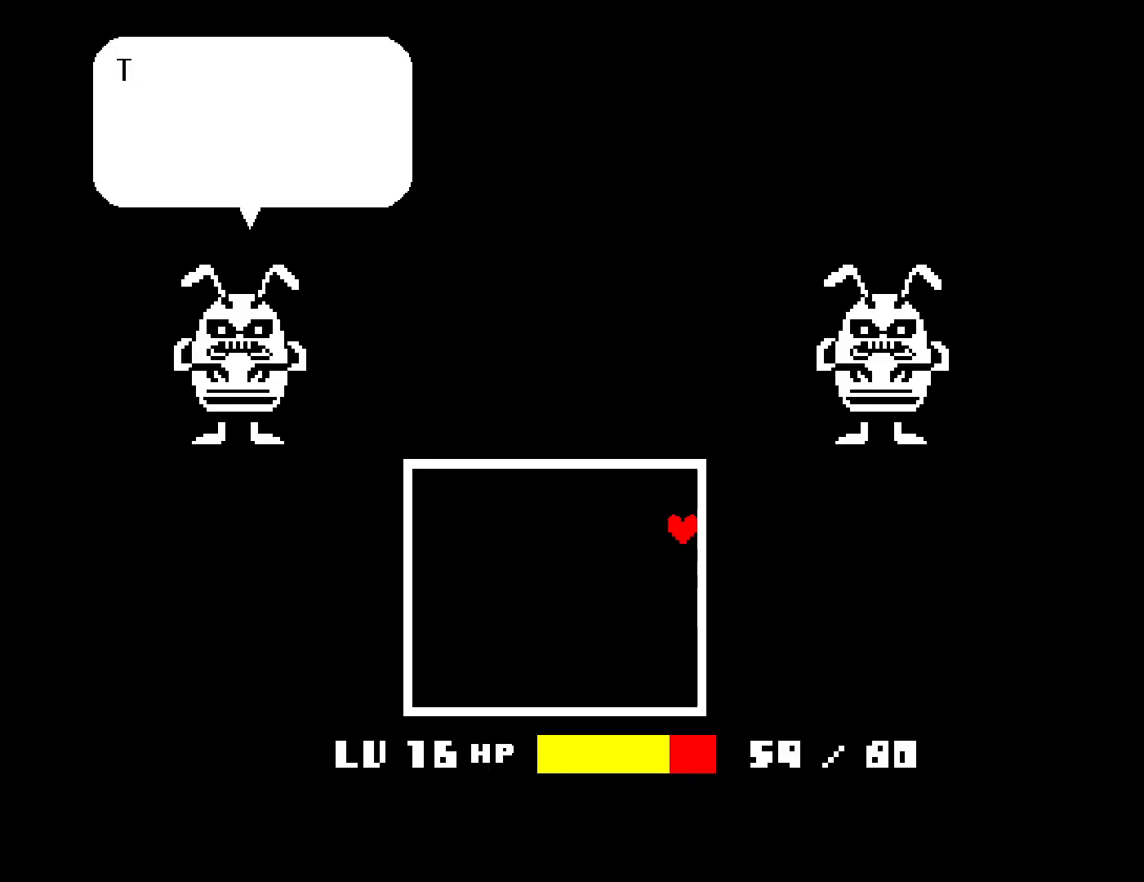
{"keys": ["right", "up"], "events": []}
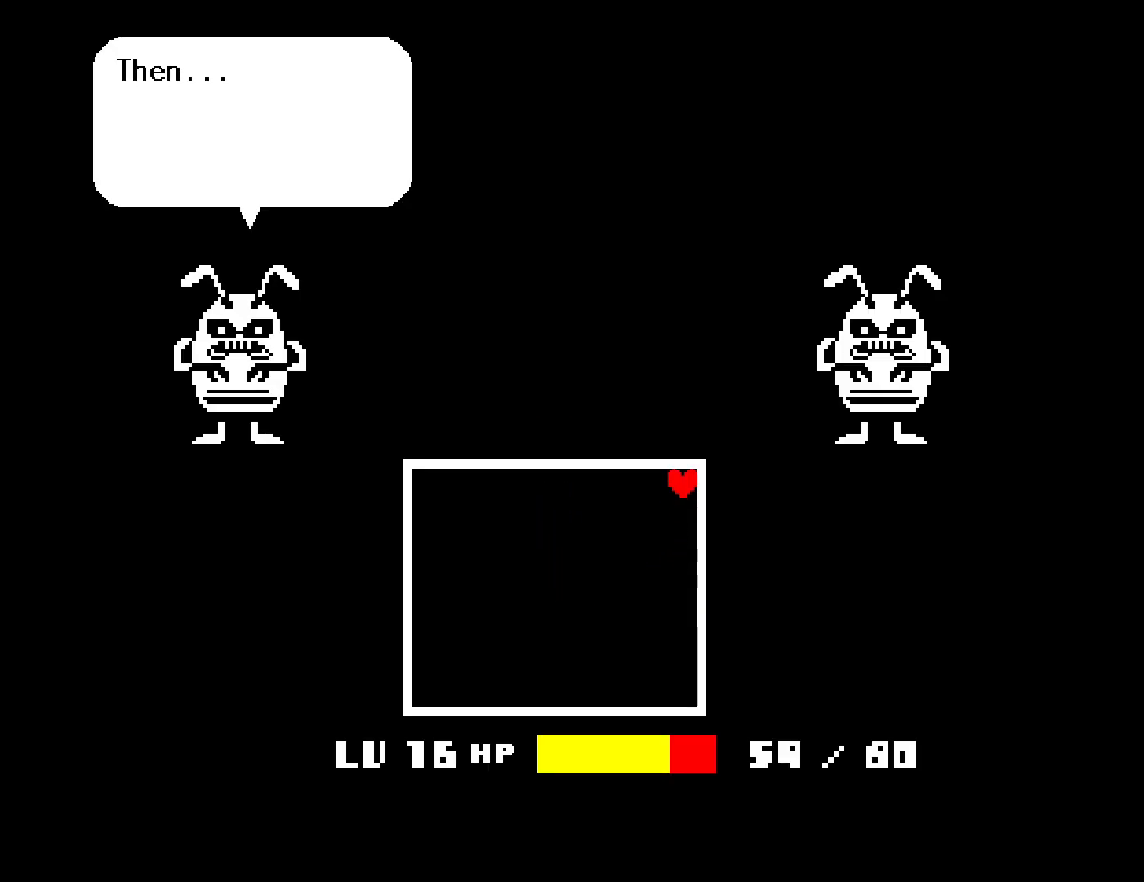
{"keys": ["right", "up", "z"], "events": [[34, "z", "down"], [117, "z", "up"], [200, "z", "down"], [434, "z", "up"], [500, "z", "down"]]}
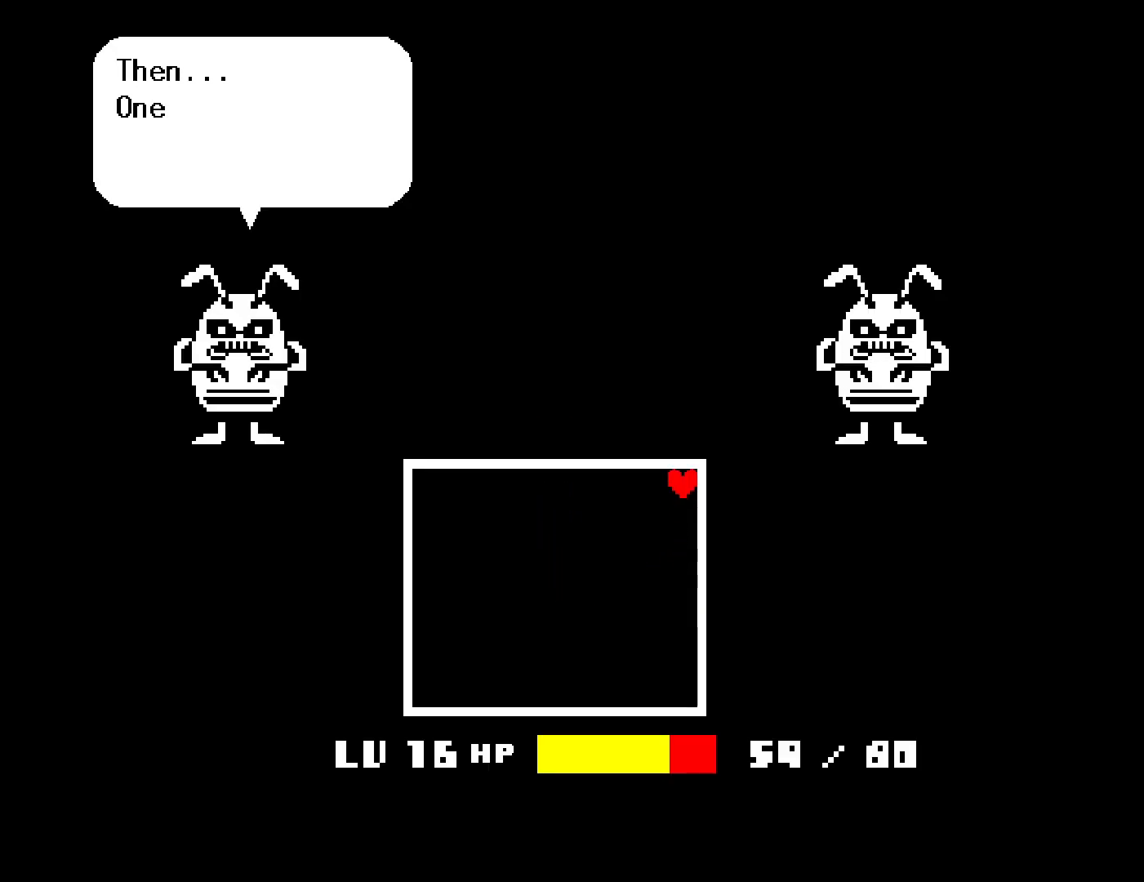
{"keys": ["right", "up"], "events": [[84, "z", "up"], [150, "z", "down"], [200, "z", "up"], [300, "z", "down"], [367, "z", "up"], [434, "z", "down"], [500, "z", "up"]]}
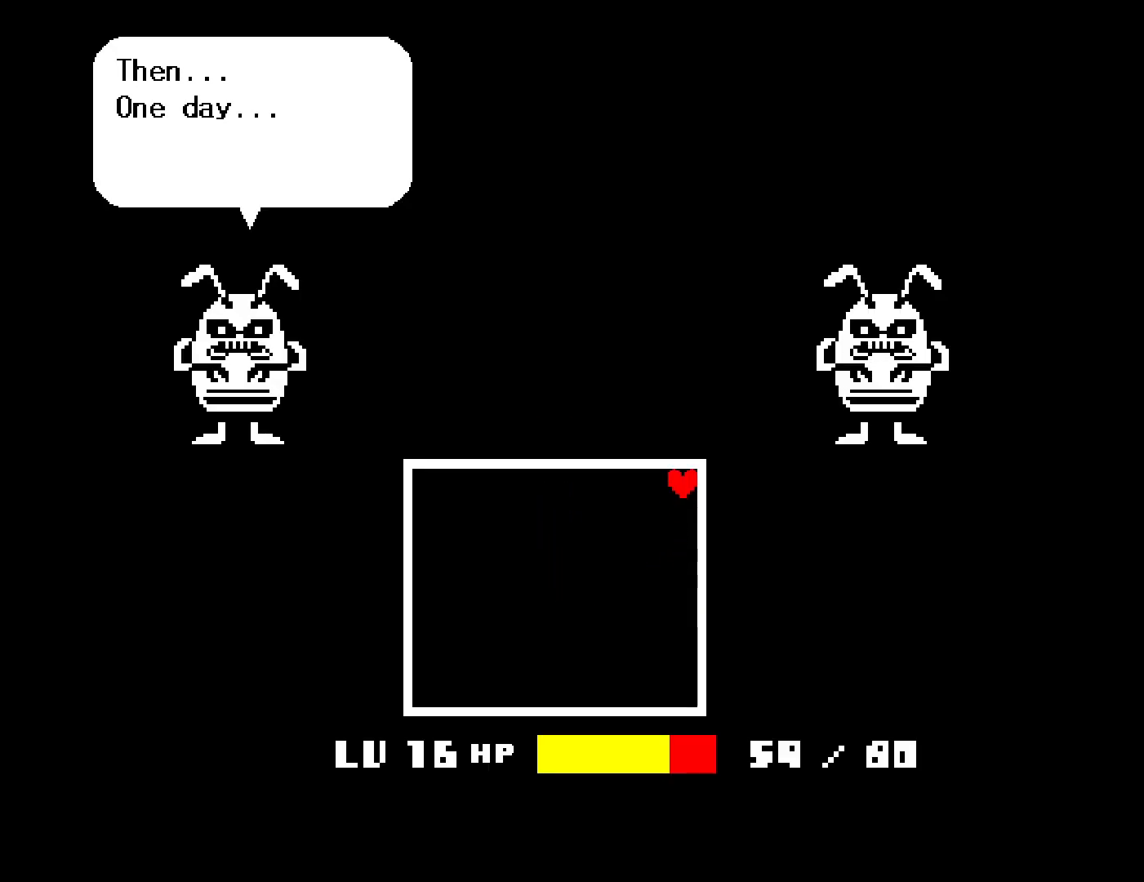
{"keys": ["right", "up", "z"], "events": [[67, "z", "down"], [134, "z", "up"], [217, "z", "down"], [267, "z", "up"], [350, "z", "down"], [400, "z", "up"], [484, "z", "down"]]}
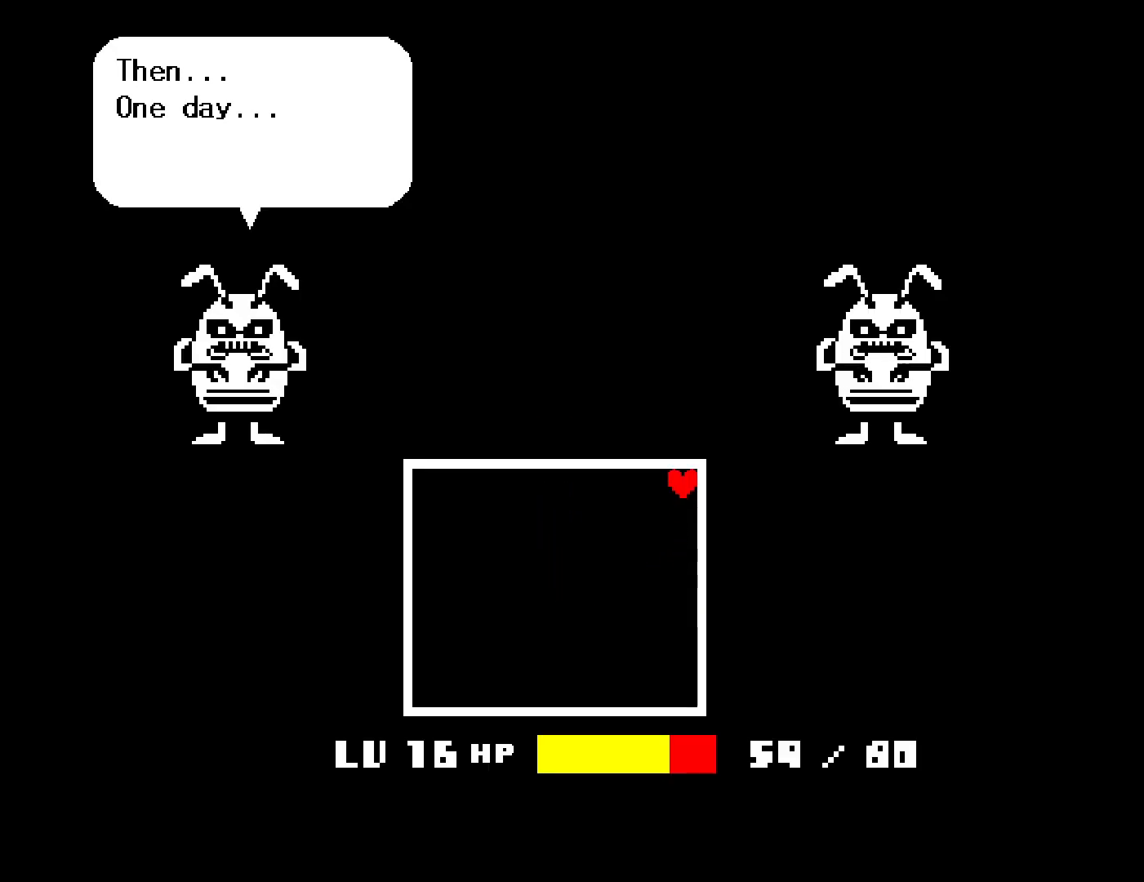
{"keys": ["right", "up", "z"], "events": [[84, "z", "up"], [167, "z", "down"], [200, "z", "up"], [334, "z", "down"], [400, "z", "up"], [484, "z", "down"]]}
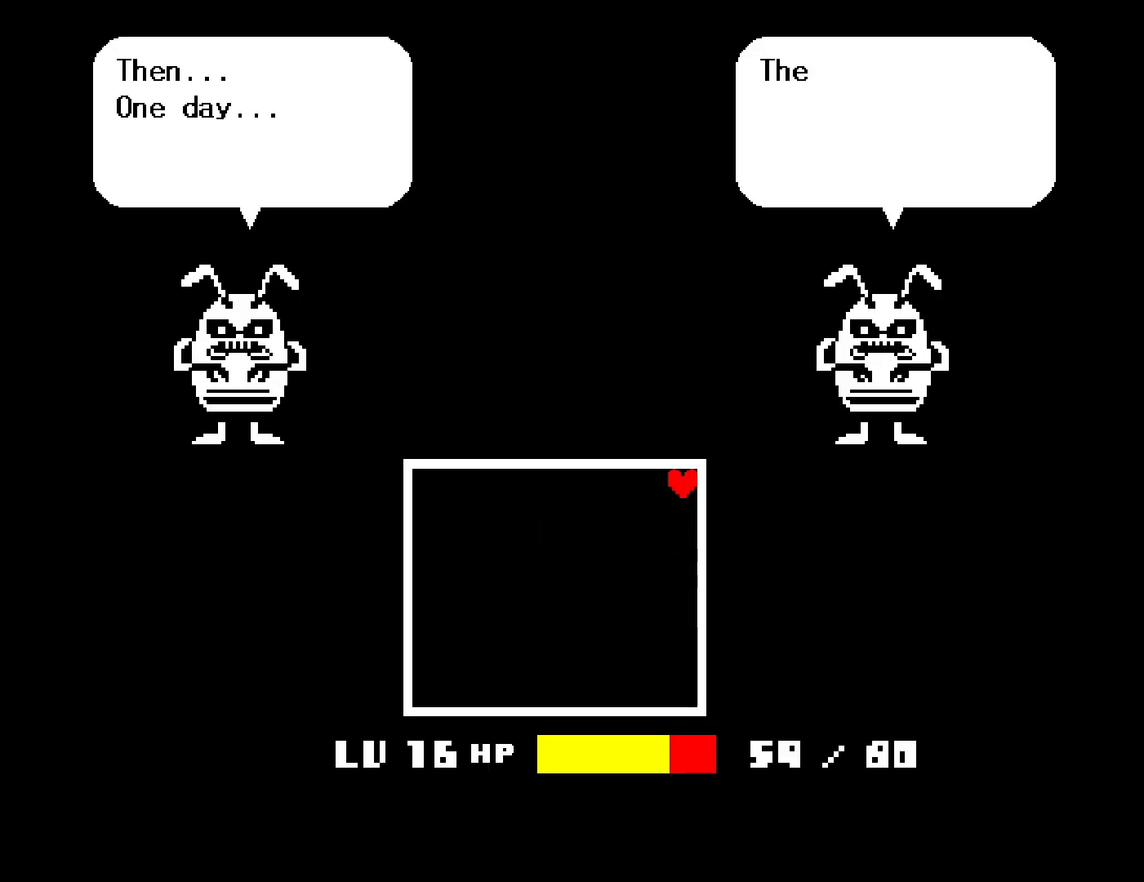
{"keys": ["right", "up"], "events": [[50, "z", "up"], [134, "z", "down"], [200, "z", "up"], [284, "z", "down"], [350, "z", "up"], [417, "z", "down"], [484, "z", "up"]]}
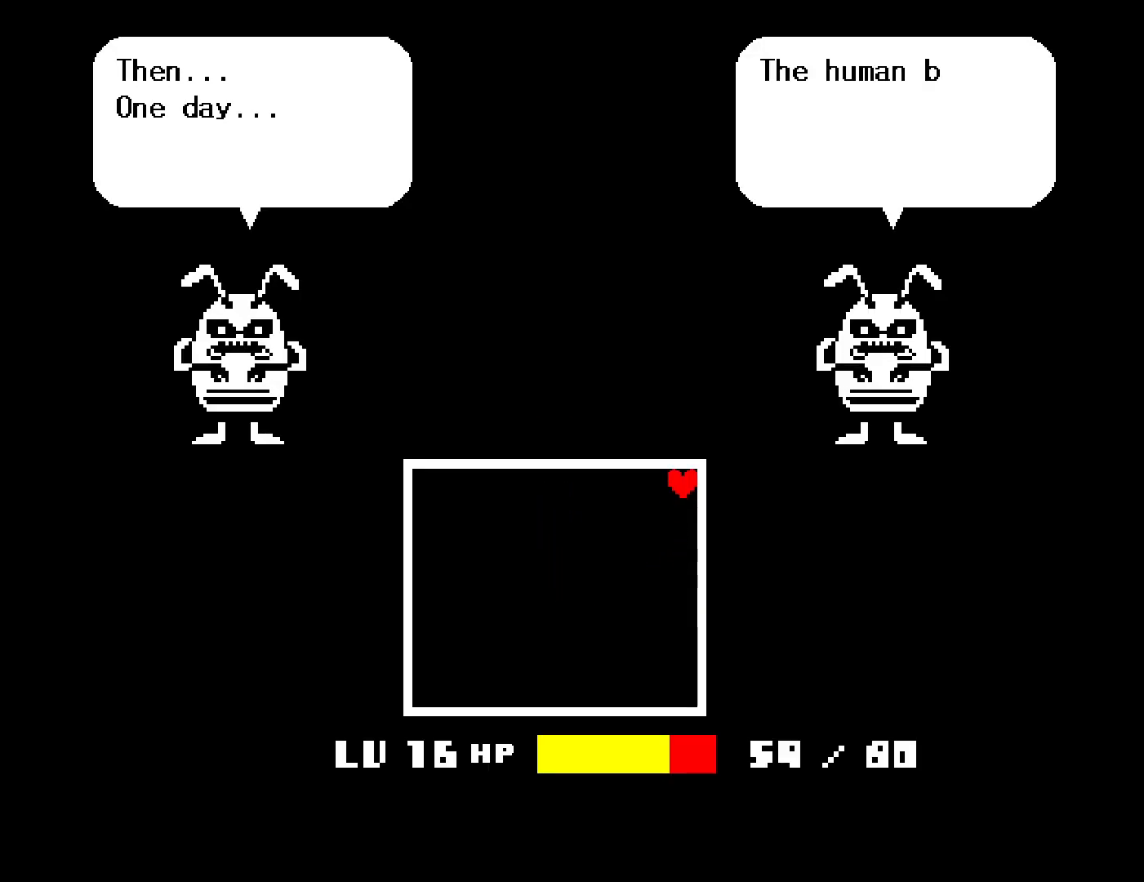
{"keys": ["right", "up", "z"], "events": [[50, "z", "down"], [100, "z", "up"], [200, "z", "down"], [267, "z", "up"], [350, "z", "down"], [434, "z", "up"], [500, "z", "down"]]}
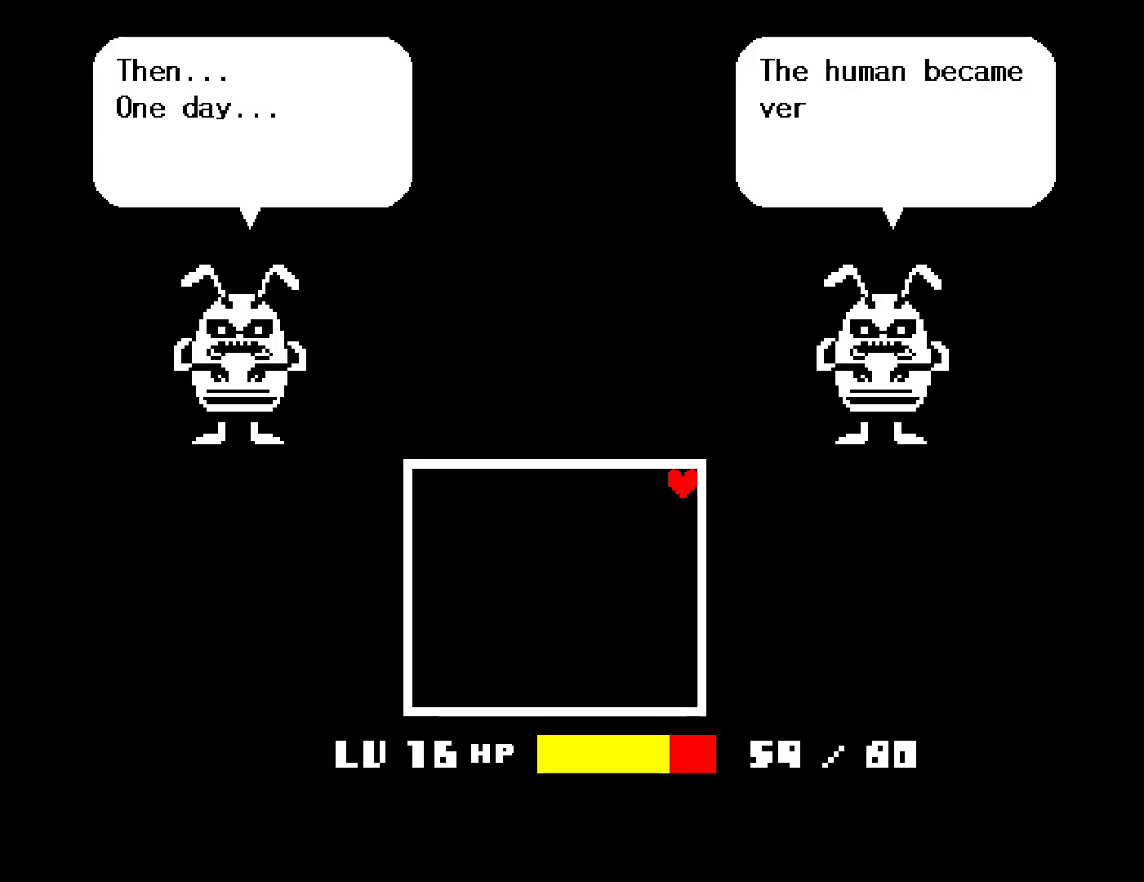
{"keys": ["right", "up", "z"], "events": [[67, "z", "up"], [150, "z", "down"], [217, "z", "up"], [300, "z", "down"], [367, "z", "up"], [434, "z", "down"]]}
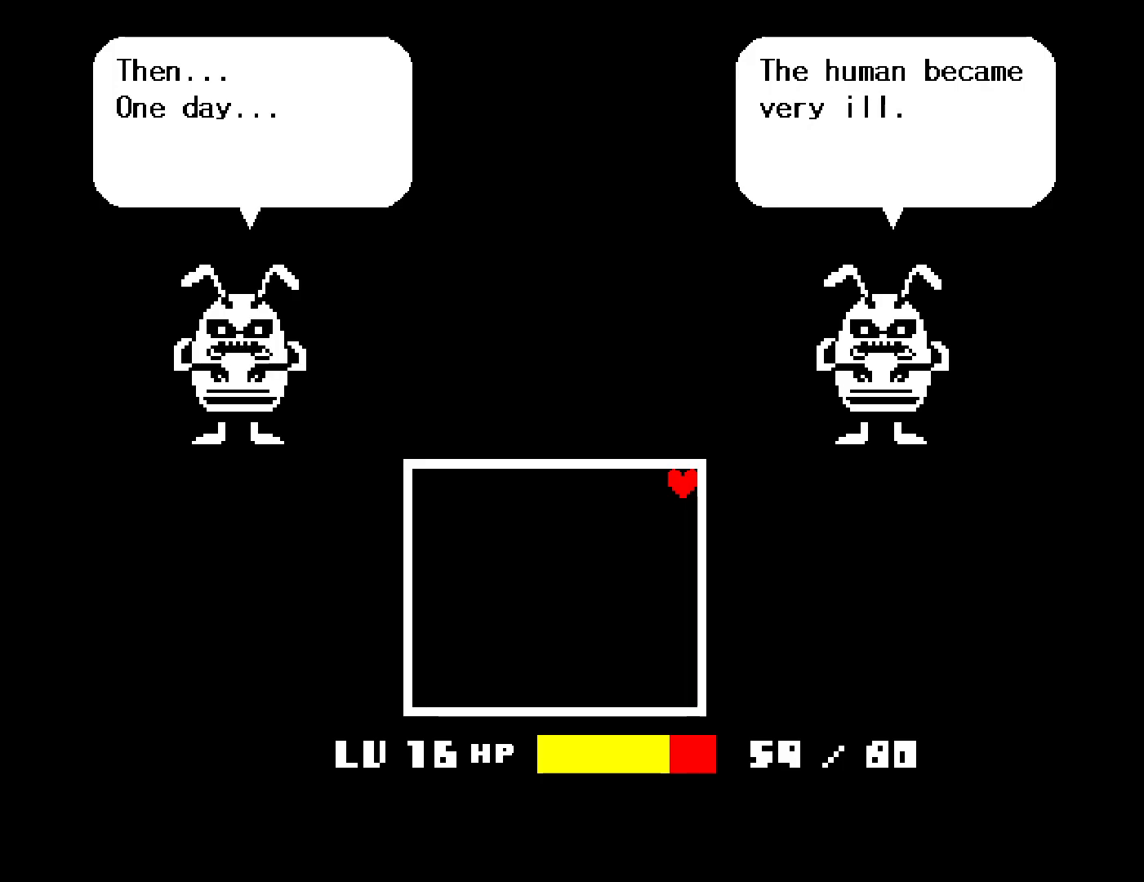
{"keys": ["right", "up"], "events": [[17, "z", "up"], [67, "z", "down"], [150, "z", "up"], [217, "z", "down"], [300, "z", "up"], [367, "z", "down"], [417, "z", "up"]]}
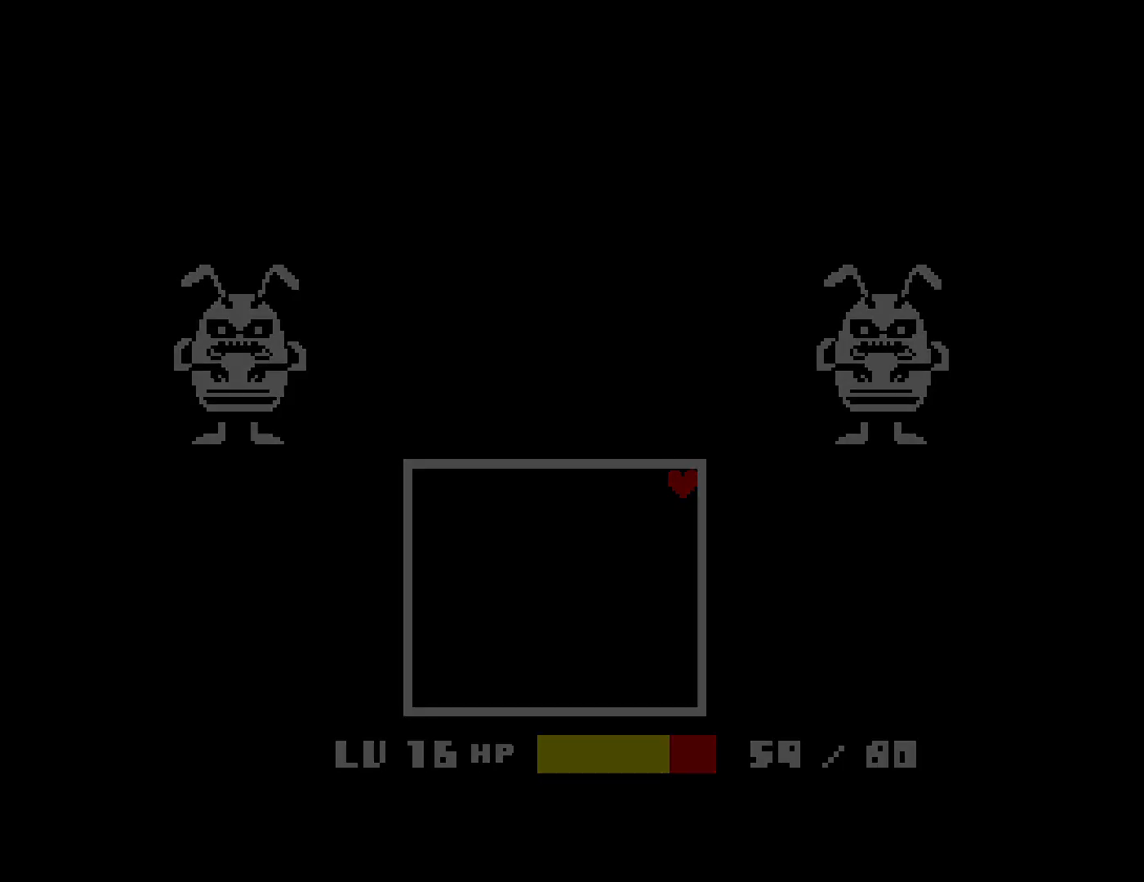
{"keys": ["right", "up"], "events": [[34, "z", "down"], [50, "z", "up"]]}
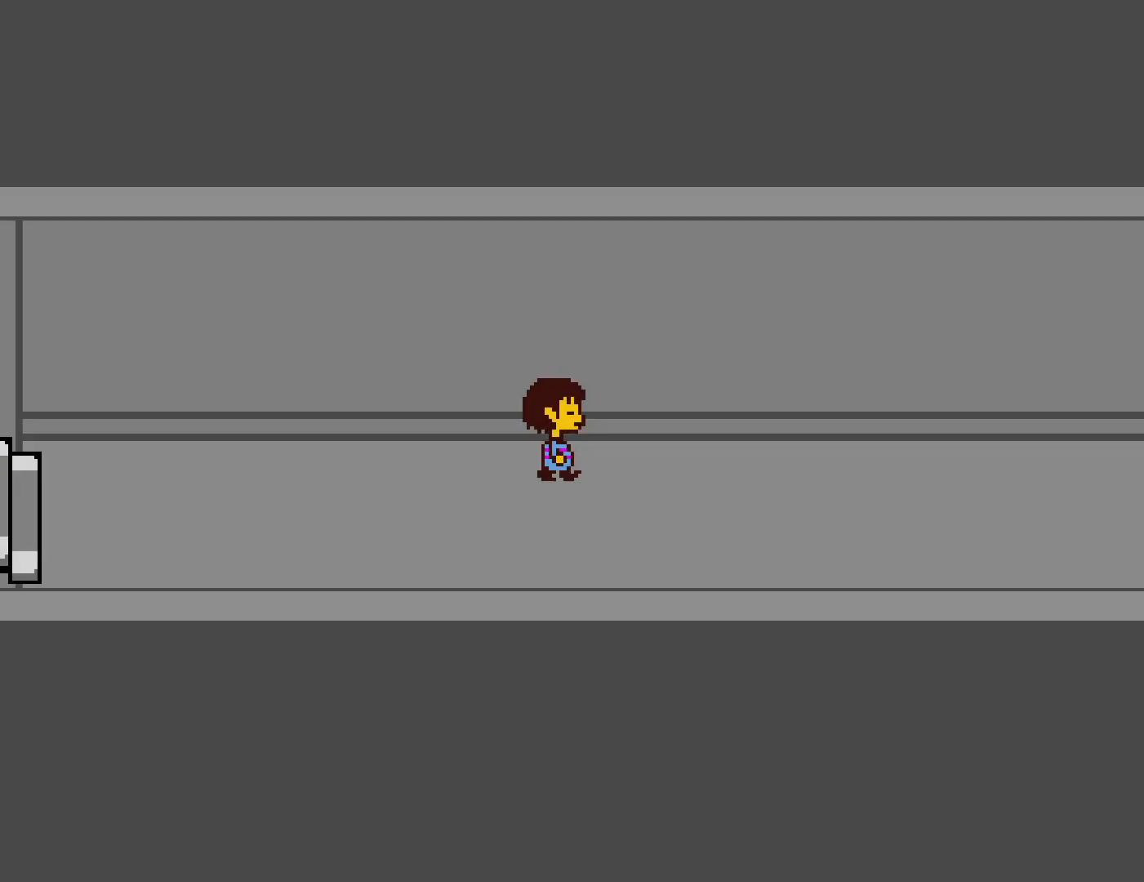
{"keys": ["right"], "events": [[467, "up", "up"]]}
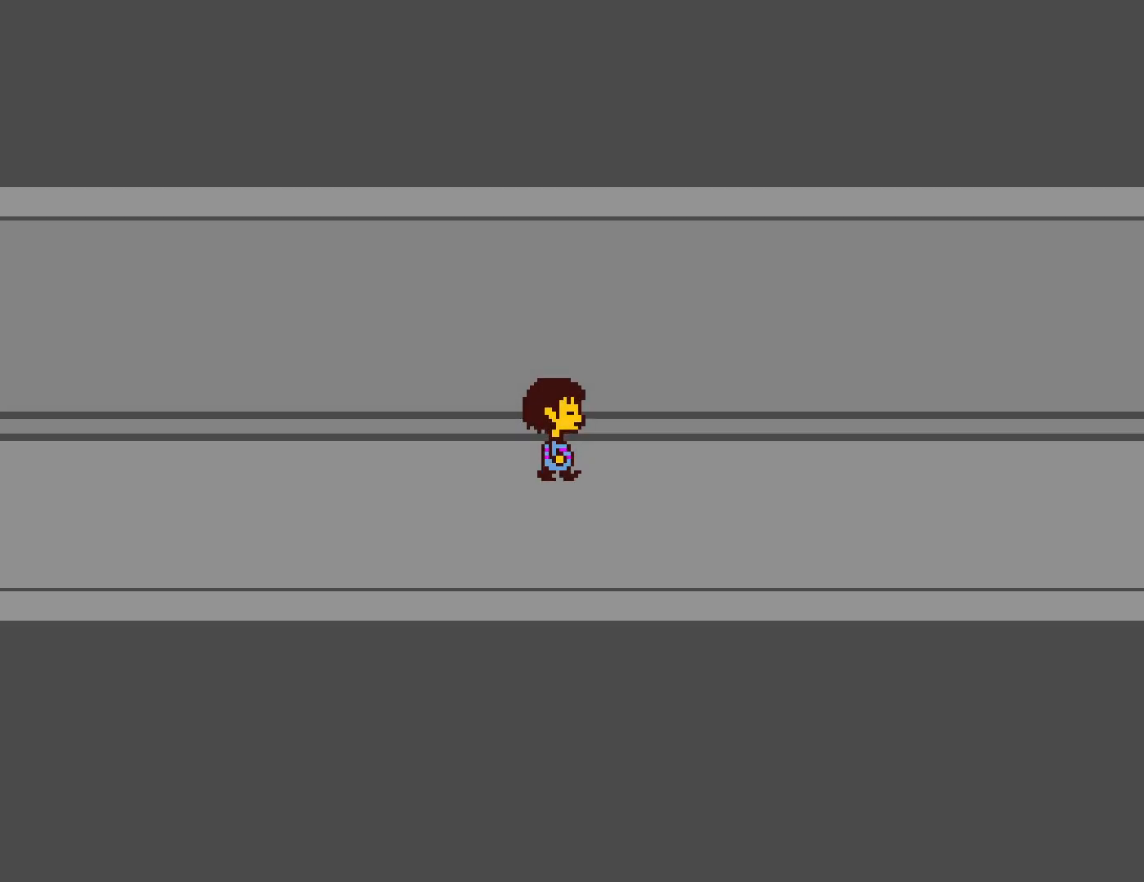
{"keys": ["right"], "events": []}
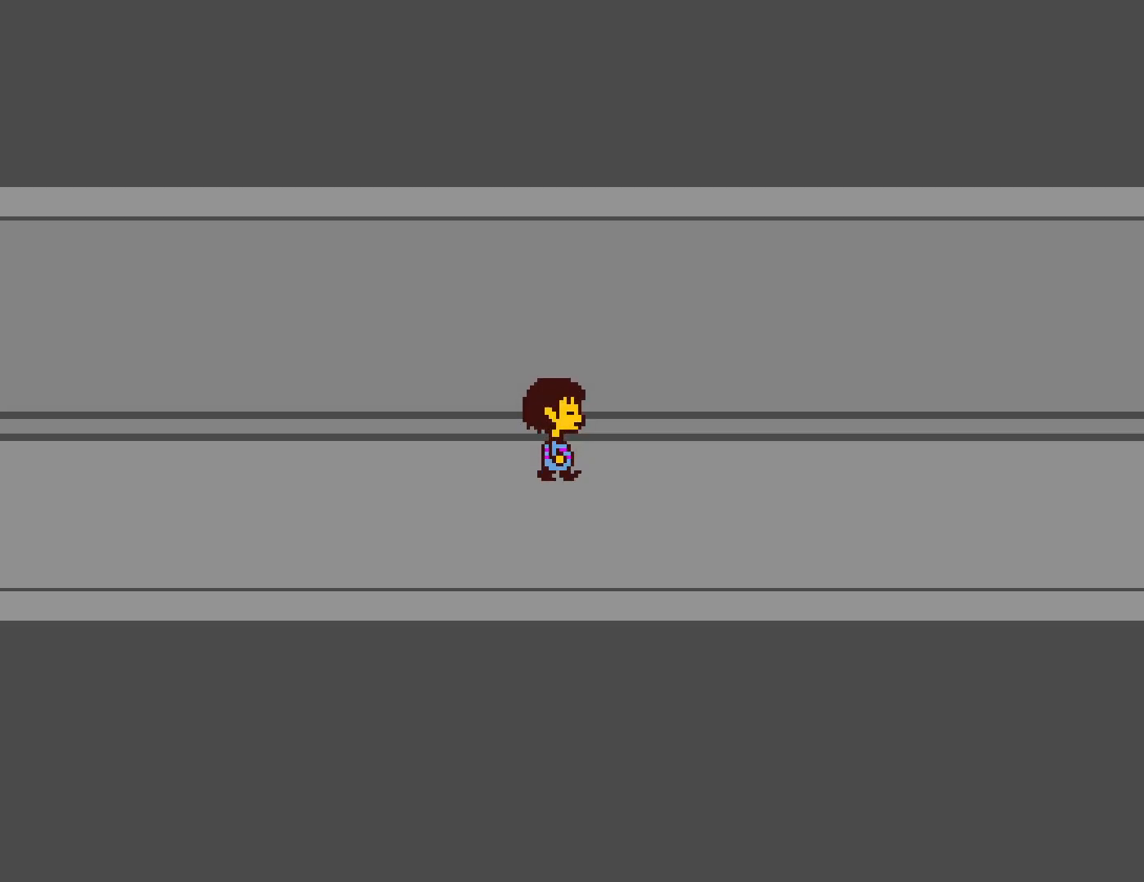
{"keys": ["right"], "events": []}
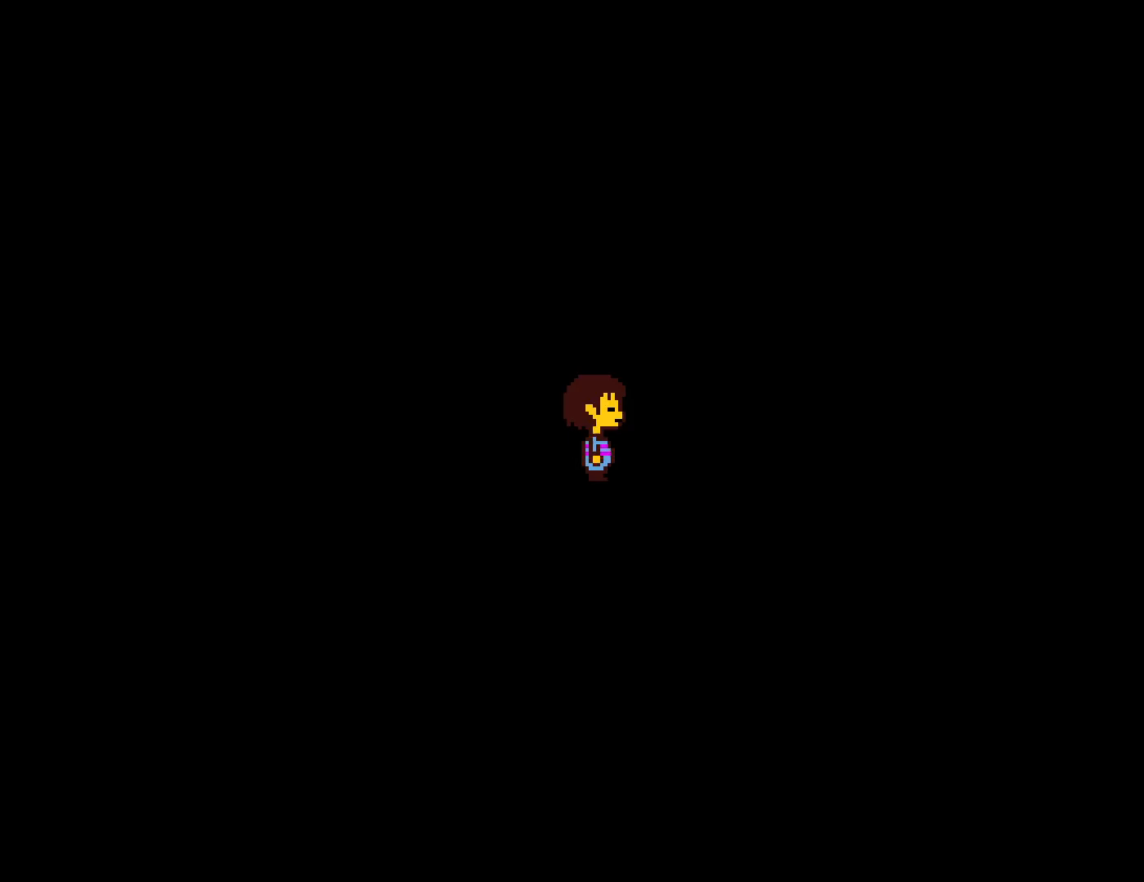
{"keys": ["right"], "events": []}
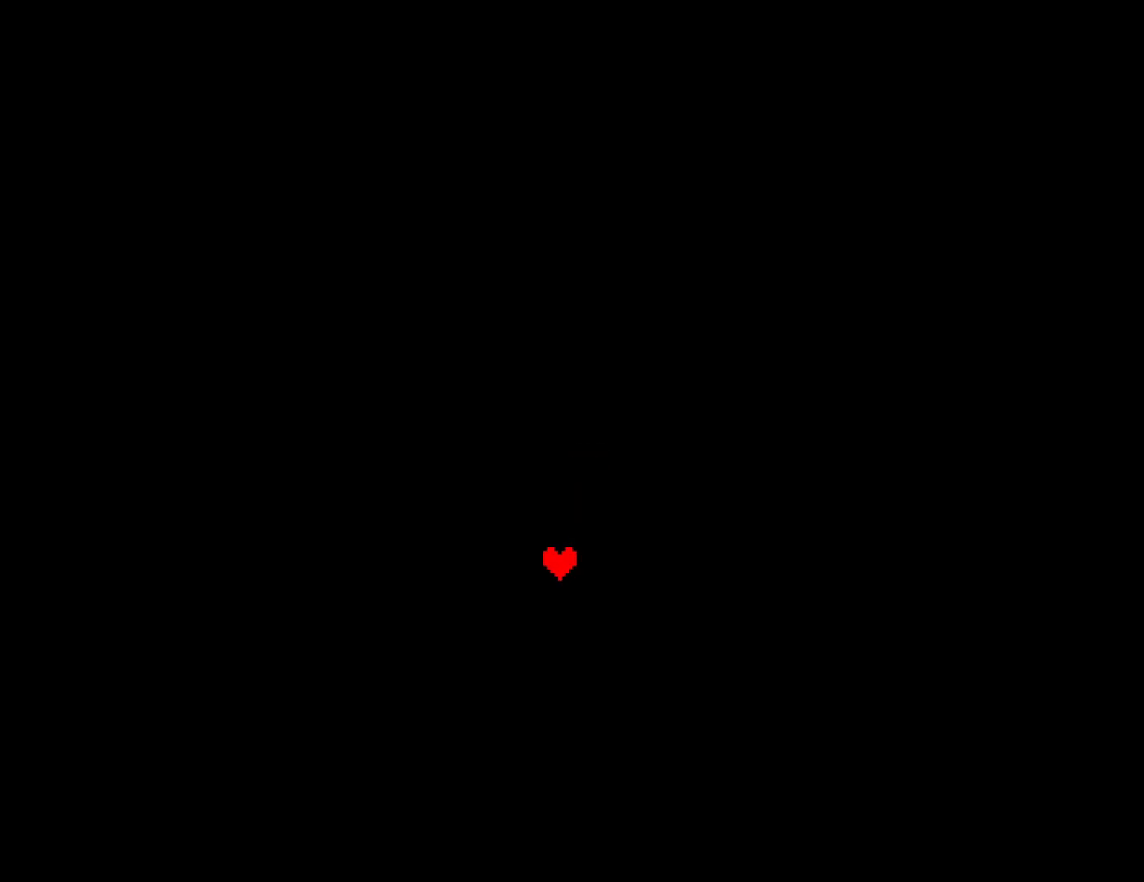
{"keys": ["right"], "events": []}
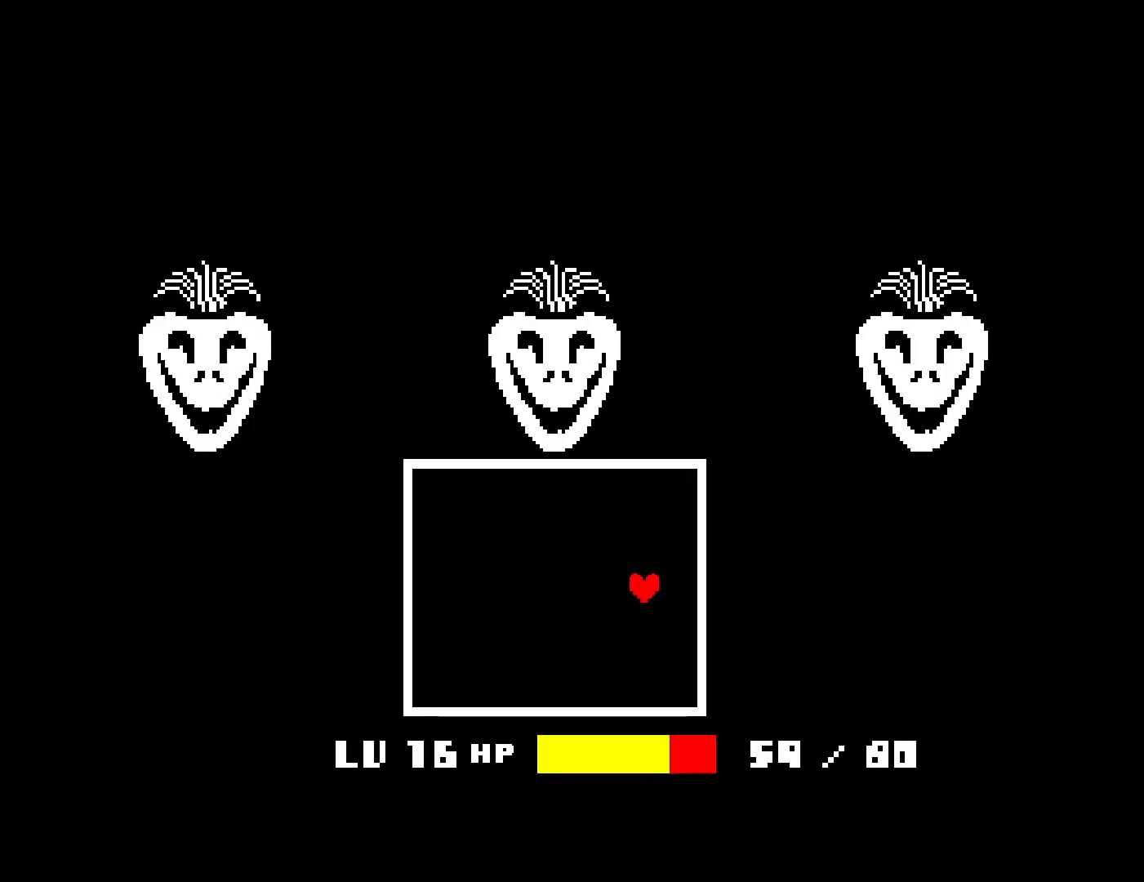
{"keys": ["right"], "events": [[234, "return", "down"], [350, "return", "up"], [350, "z", "down"], [434, "z", "up"]]}
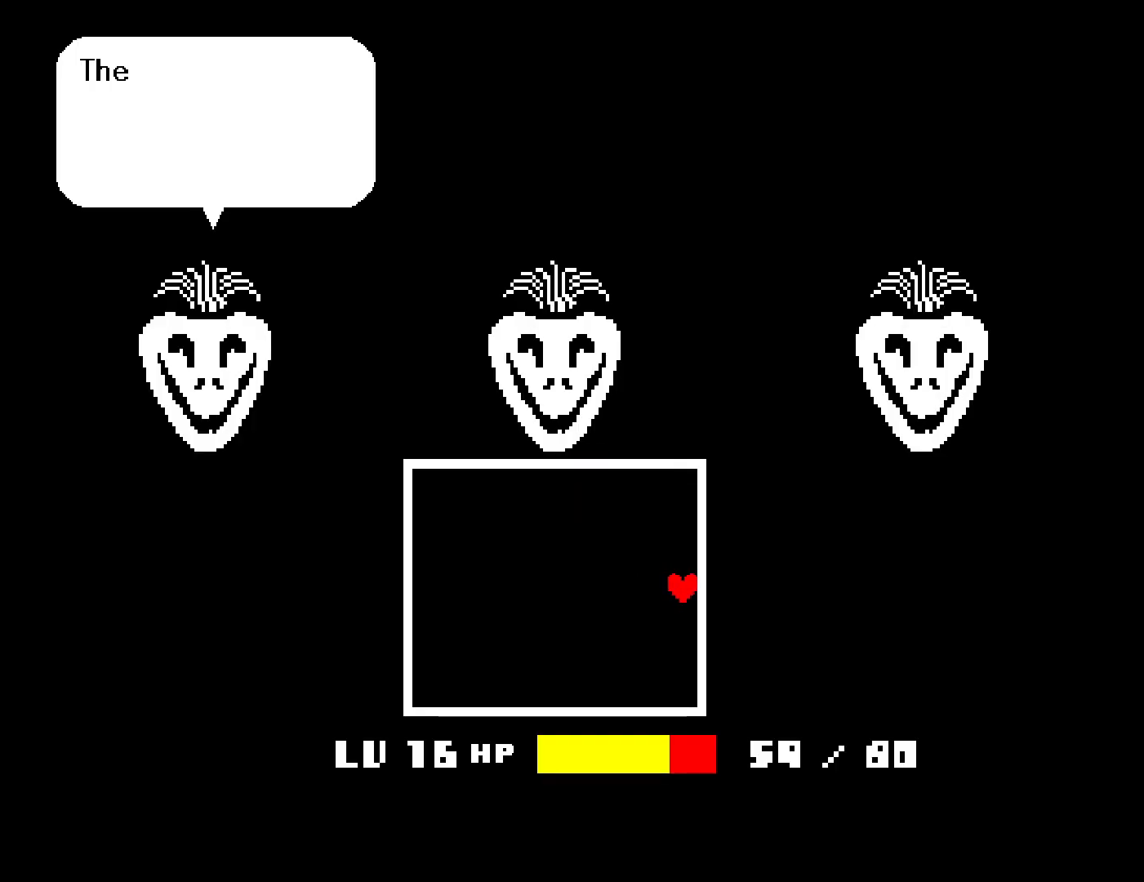
{"keys": ["return", "right", "z"], "events": [[17, "z", "down"], [34, "return", "down"], [84, "z", "up"], [134, "return", "up"], [184, "z", "down"], [217, "return", "down"], [250, "z", "up"], [267, "return", "up"], [350, "return", "down"], [350, "z", "down"], [400, "return", "up"], [400, "z", "up"], [484, "return", "down"], [500, "z", "down"]]}
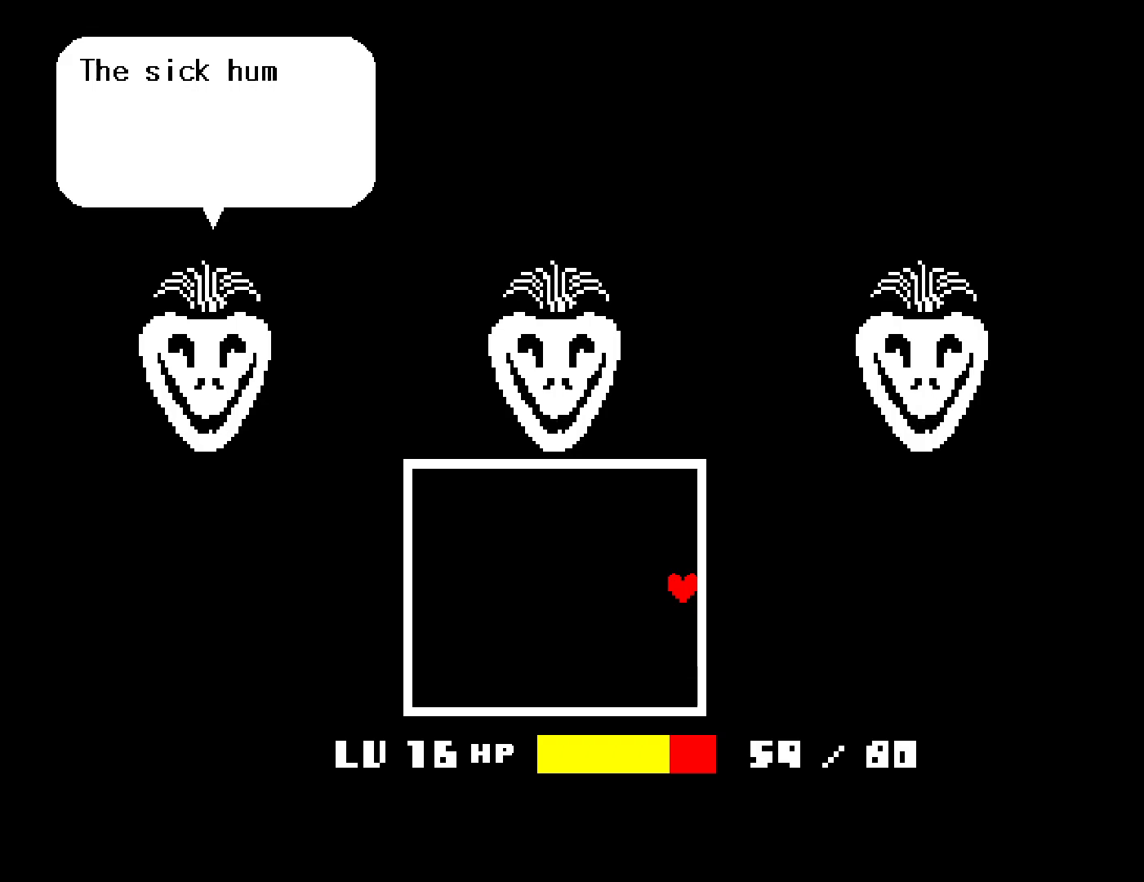
{"keys": ["right"], "events": [[34, "return", "up"], [67, "z", "up"], [100, "return", "down"], [150, "z", "down"], [167, "return", "up"], [217, "z", "up"], [250, "return", "down"], [284, "z", "down"], [317, "return", "up"], [367, "z", "up"], [384, "return", "down"], [434, "z", "down"], [450, "return", "up"], [500, "z", "up"]]}